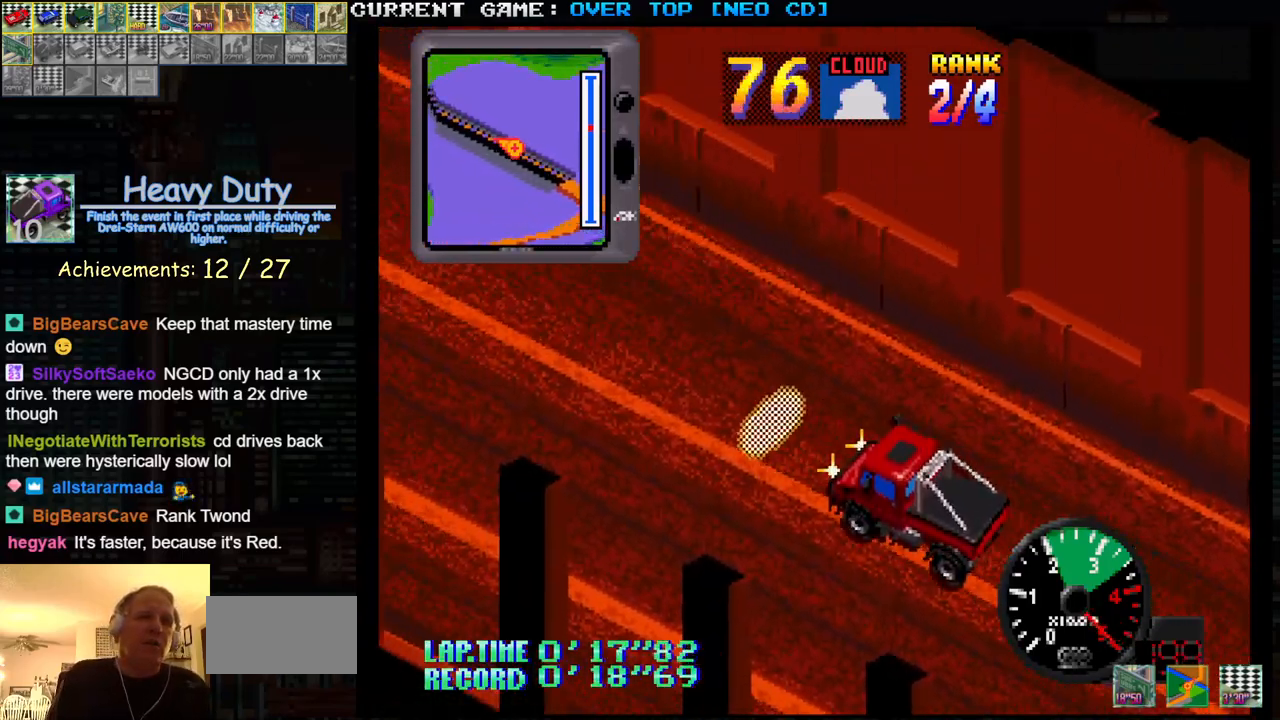
Gameplay with a controller (arcade stick); each line is a JSON object with the inputs held at the frame after it. "events" lists button and stick changes between this image and that frame as [ms after this image, input, new state], when the widget could be followed in between. Not read: L3 R3.
{"buttons": ["SQUARE", "R1"], "left_stick": "center", "events": []}
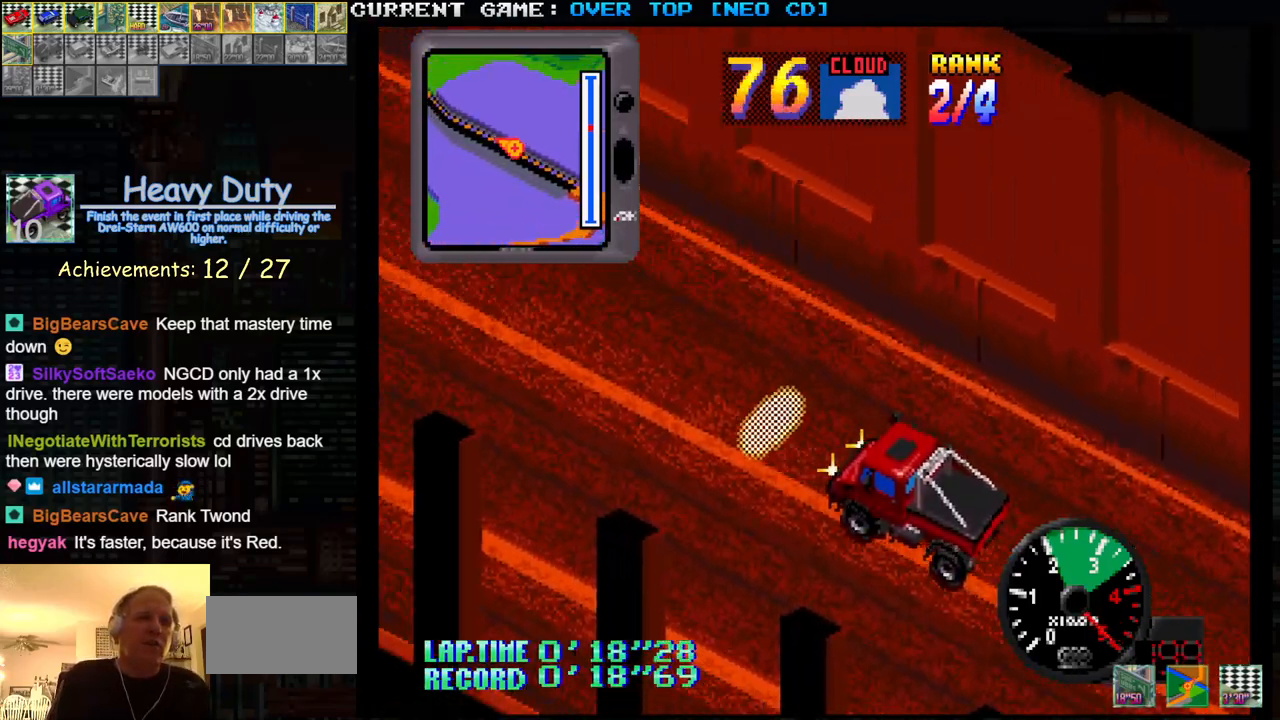
{"buttons": ["SQUARE", "R1"], "left_stick": "center", "events": []}
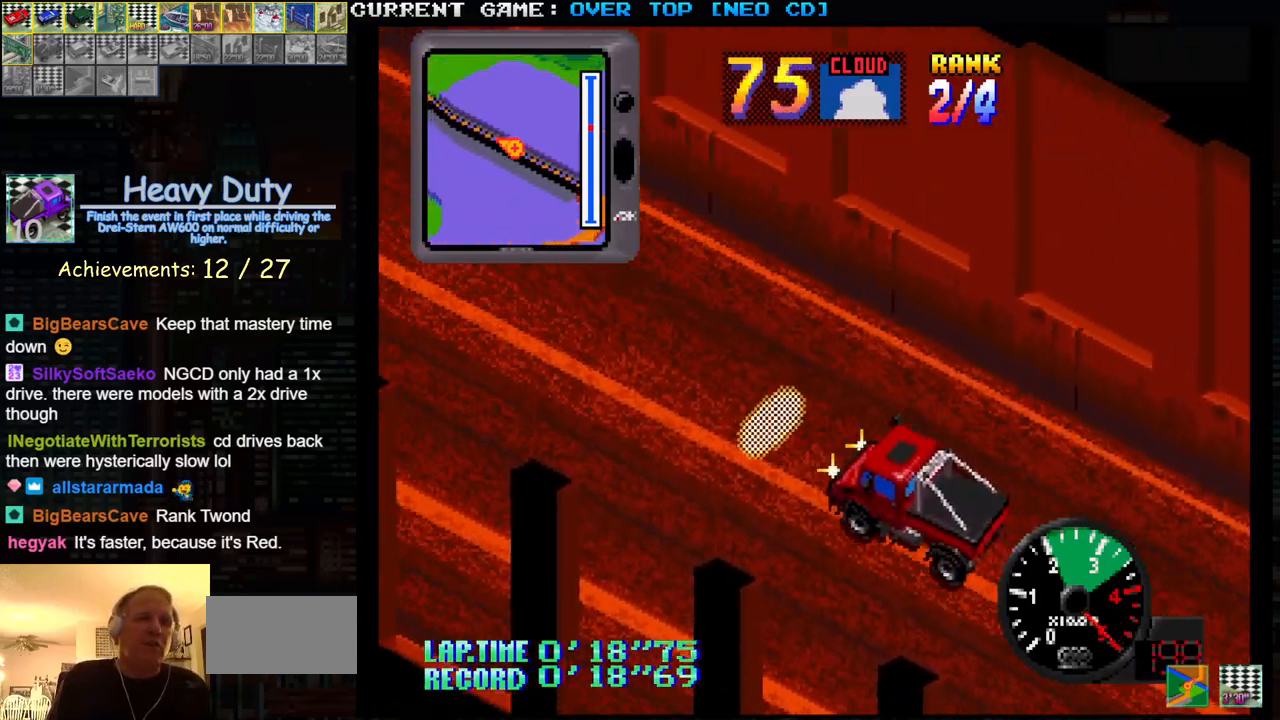
{"buttons": ["SQUARE", "R1"], "left_stick": "center", "events": []}
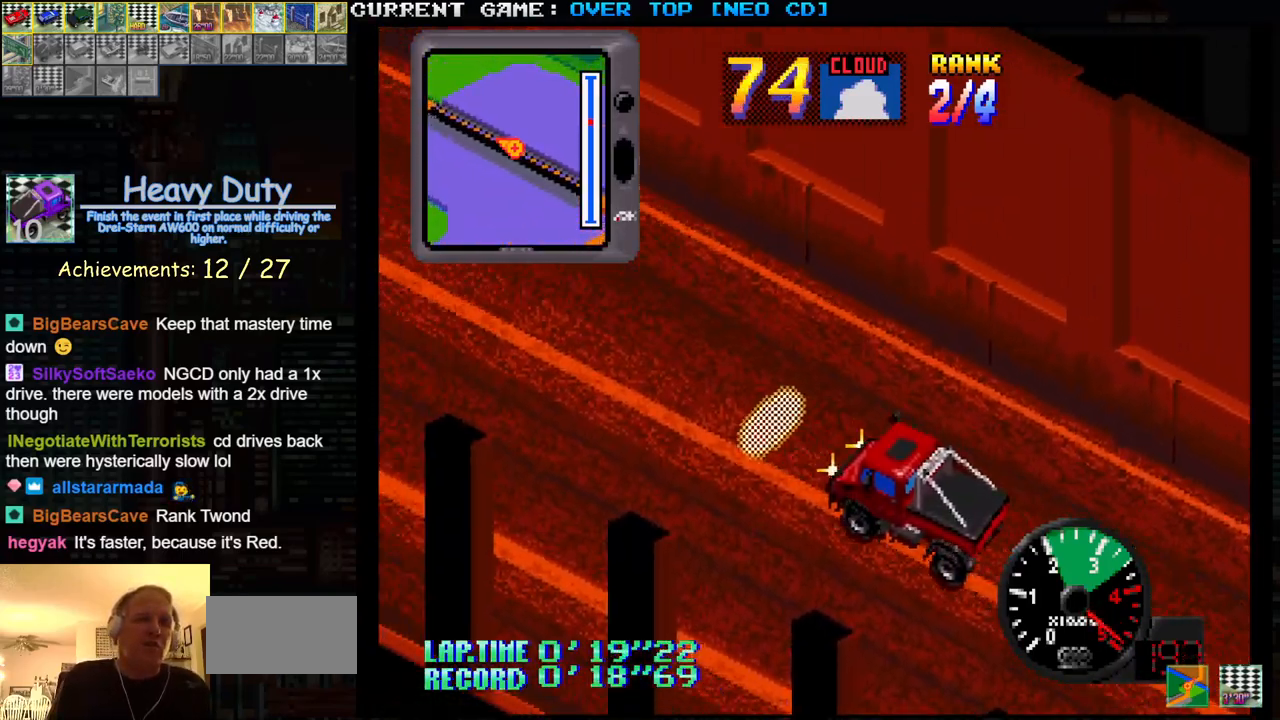
{"buttons": ["SQUARE", "R1"], "left_stick": "center", "events": []}
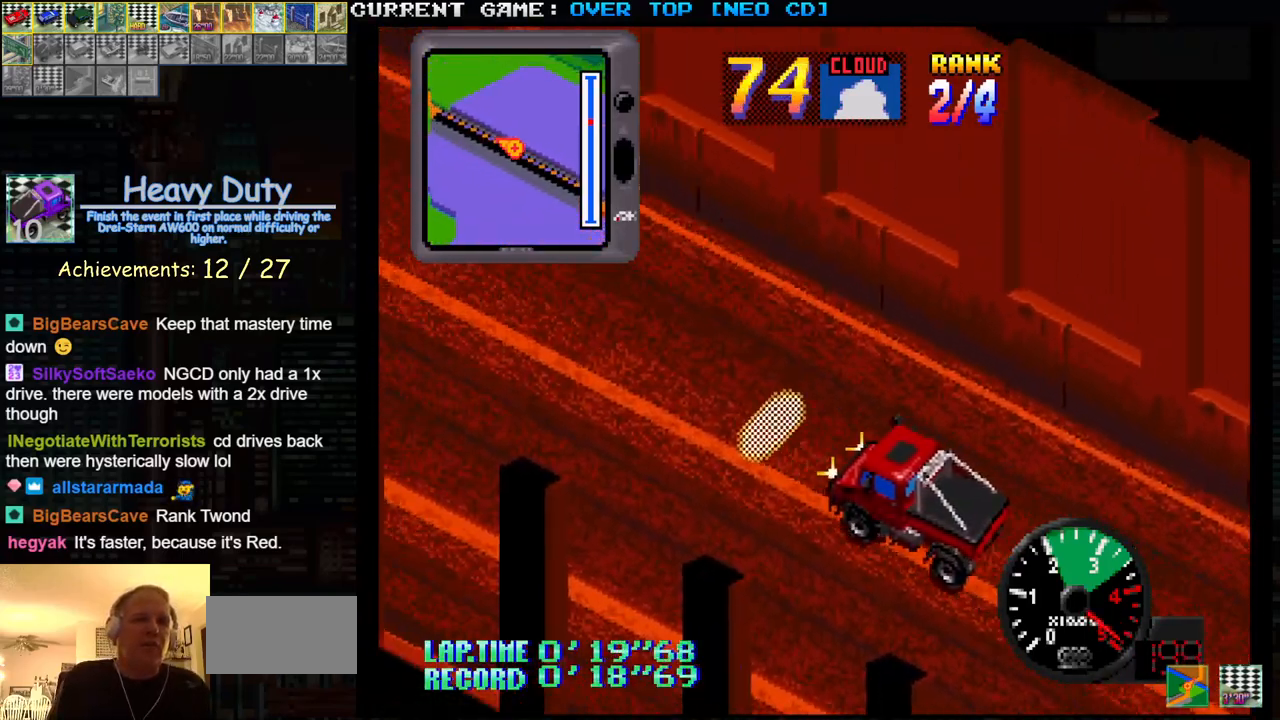
{"buttons": ["SQUARE", "R1"], "left_stick": "center", "events": []}
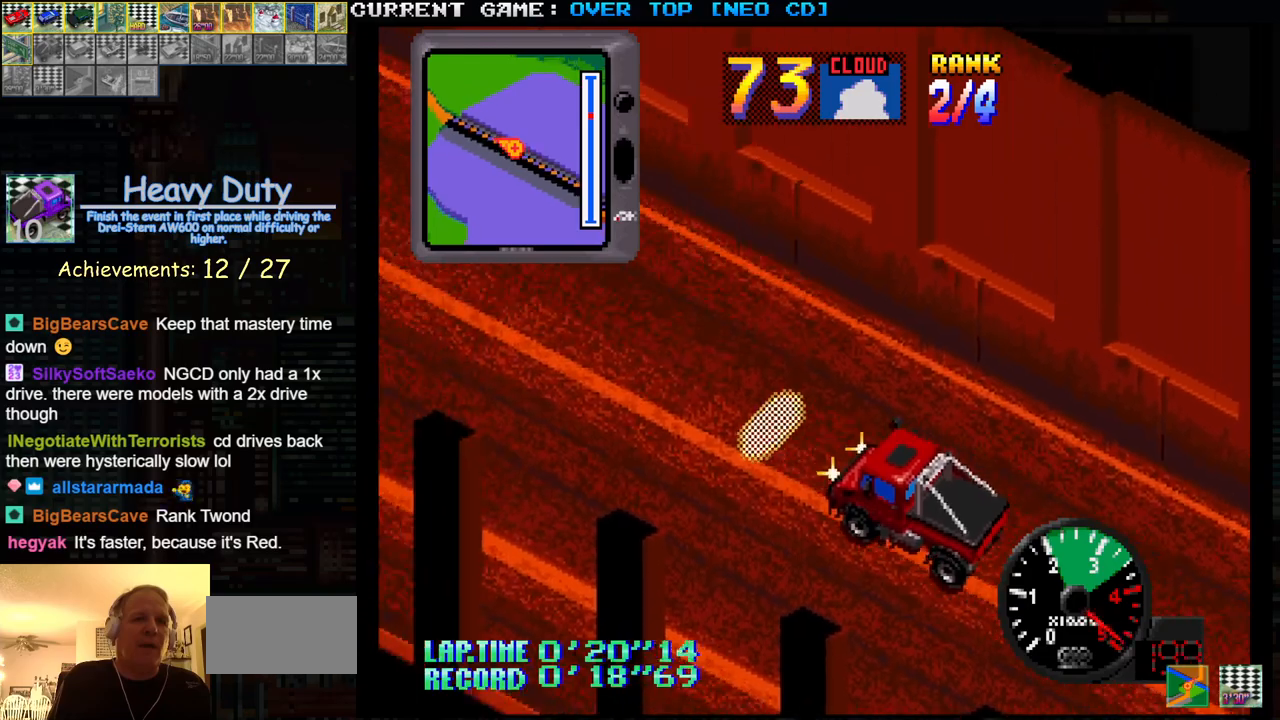
{"buttons": ["SQUARE", "R1"], "left_stick": "center", "events": []}
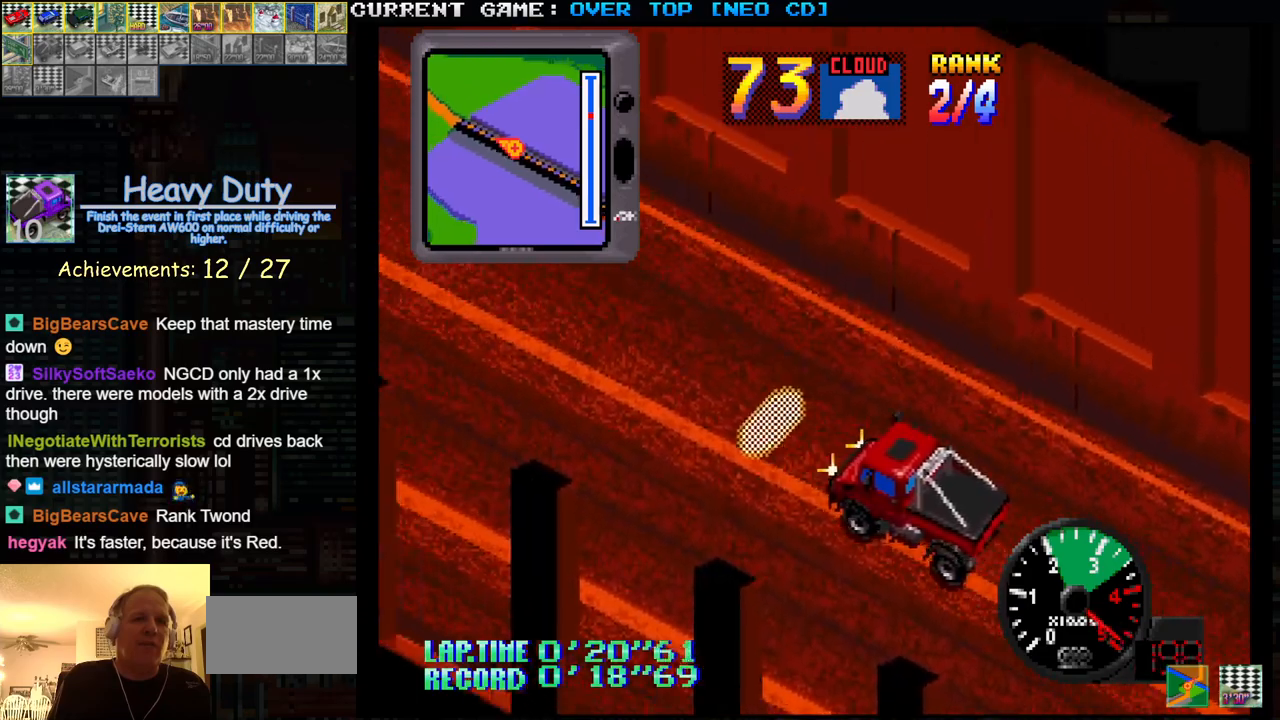
{"buttons": ["SQUARE", "R1"], "left_stick": "center", "events": []}
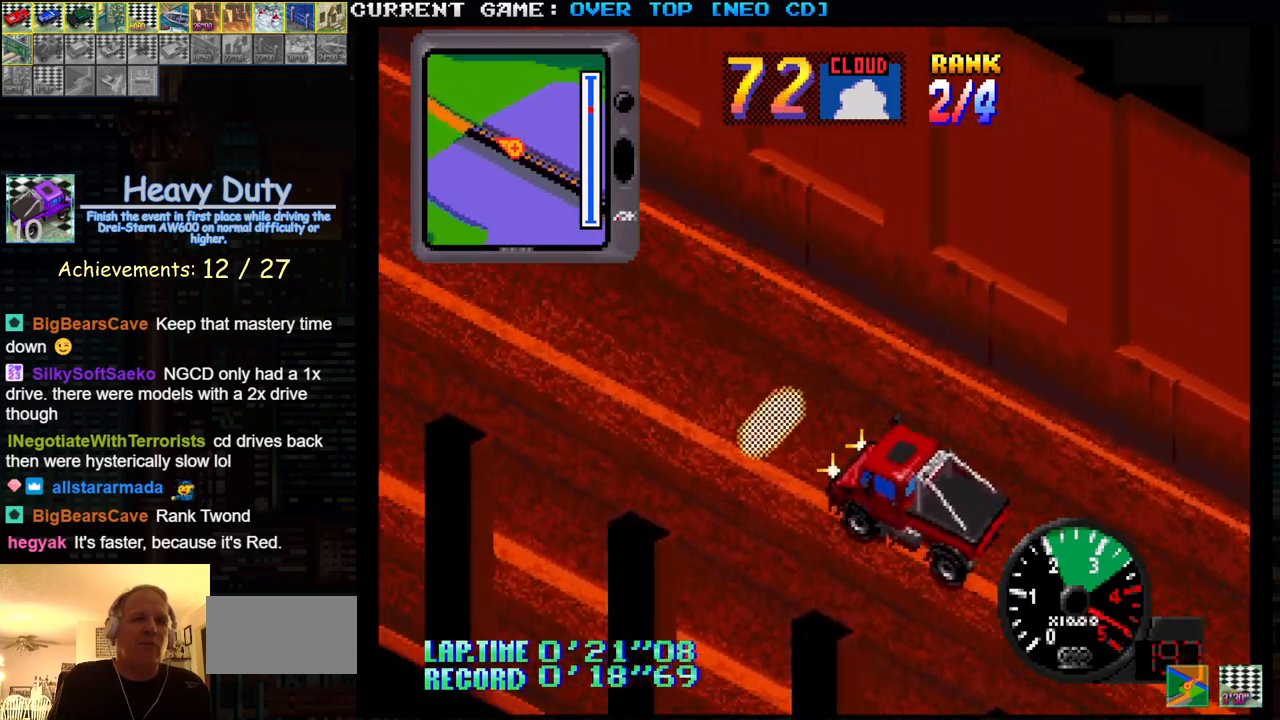
{"buttons": ["SQUARE", "R1"], "left_stick": "center", "events": [[167, "left_stick", "right"], [317, "left_stick", "center"]]}
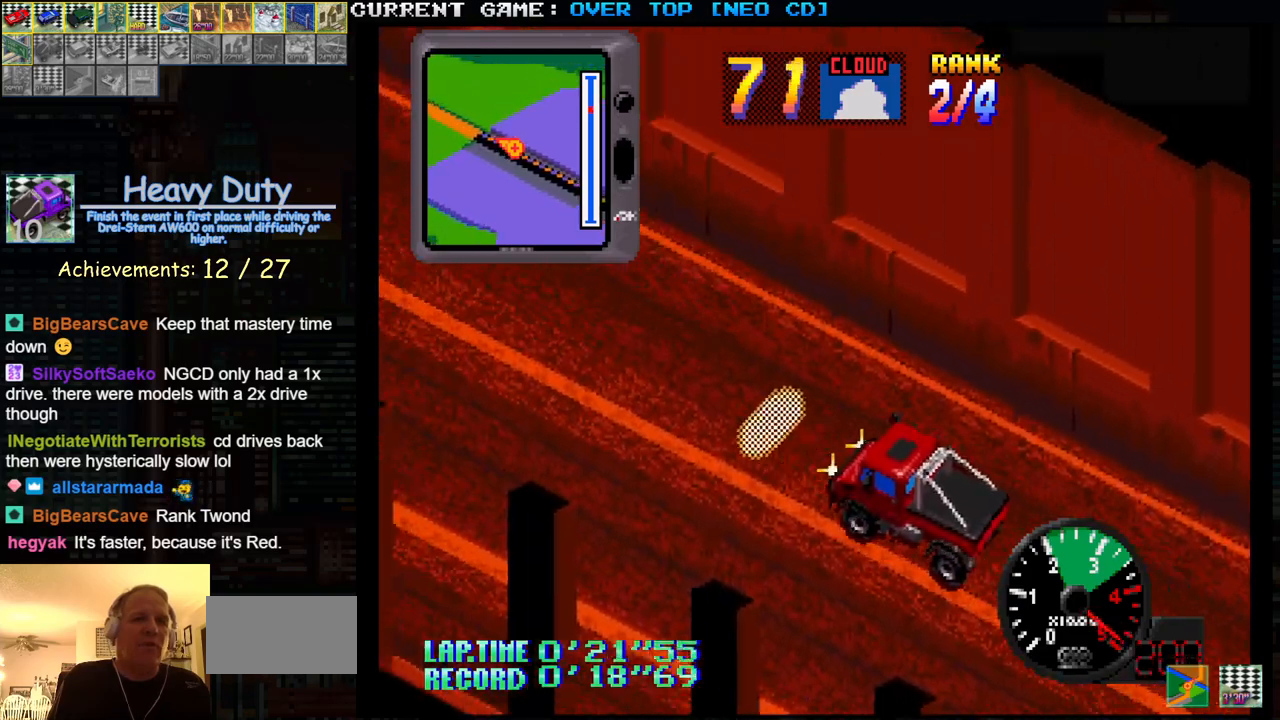
{"buttons": ["SQUARE"], "left_stick": "center", "events": [[367, "R1", "up"]]}
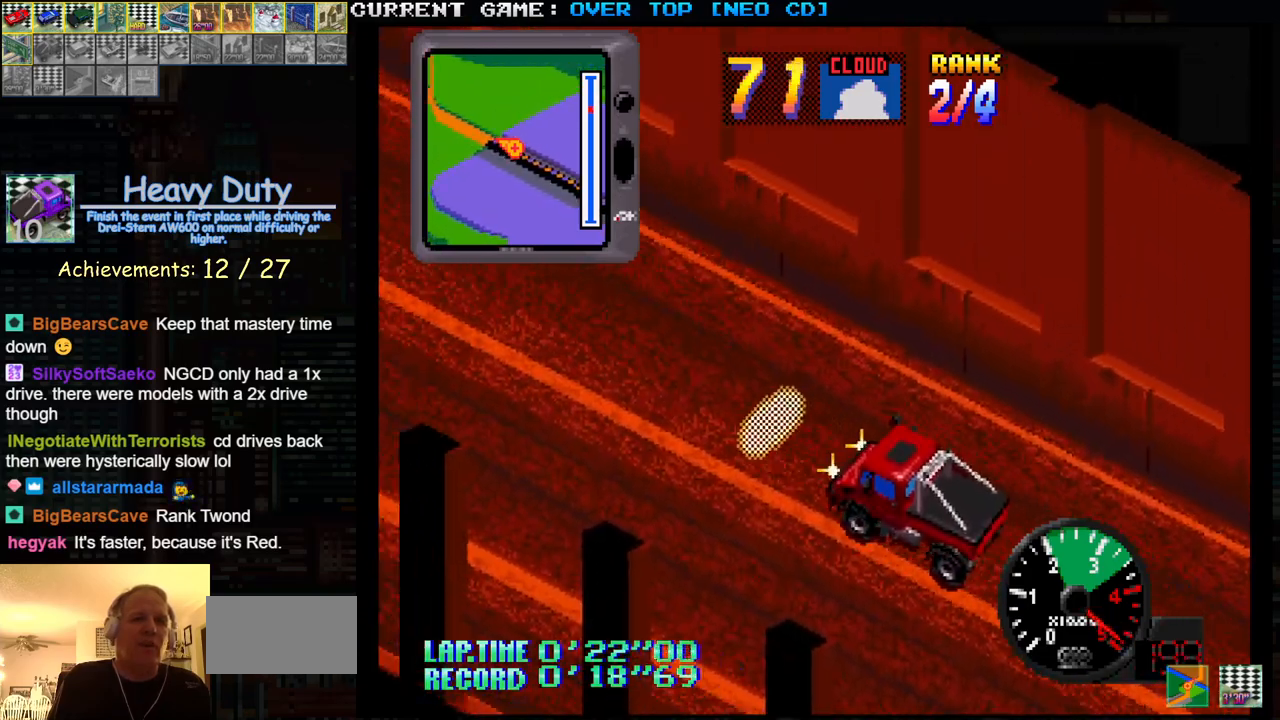
{"buttons": ["SQUARE"], "left_stick": "center", "events": []}
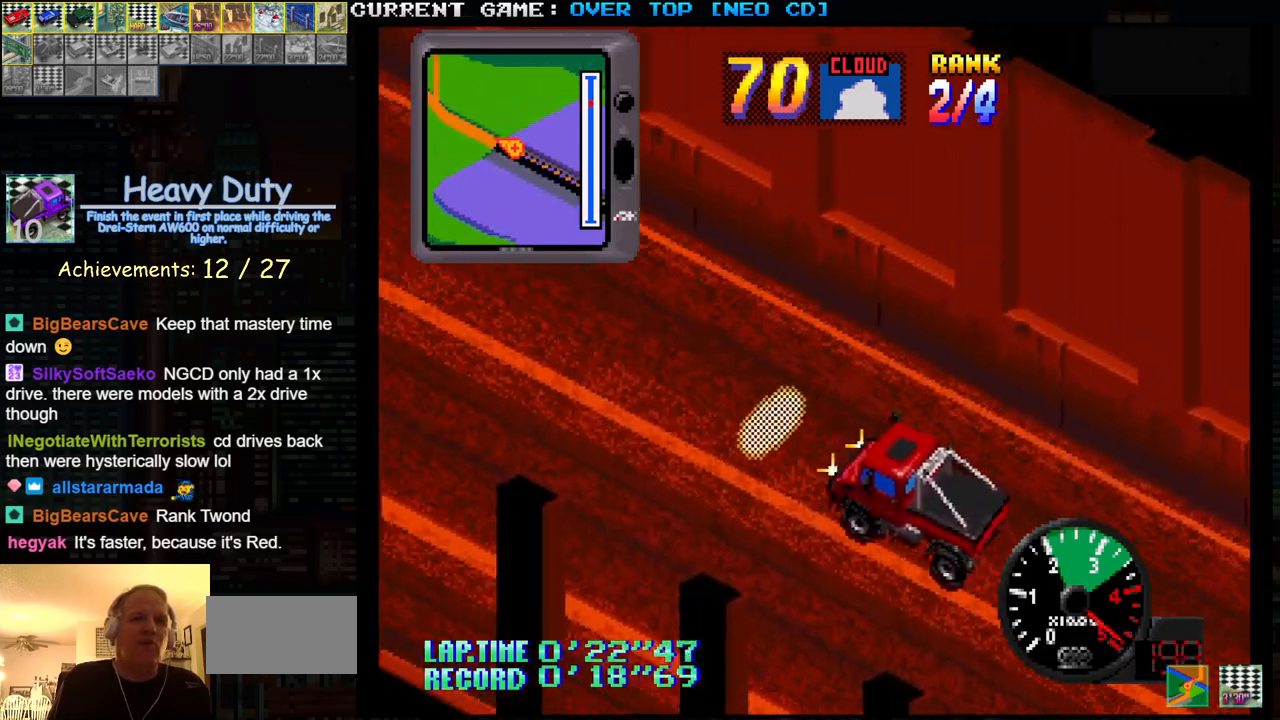
{"buttons": ["SQUARE"], "left_stick": "center", "events": []}
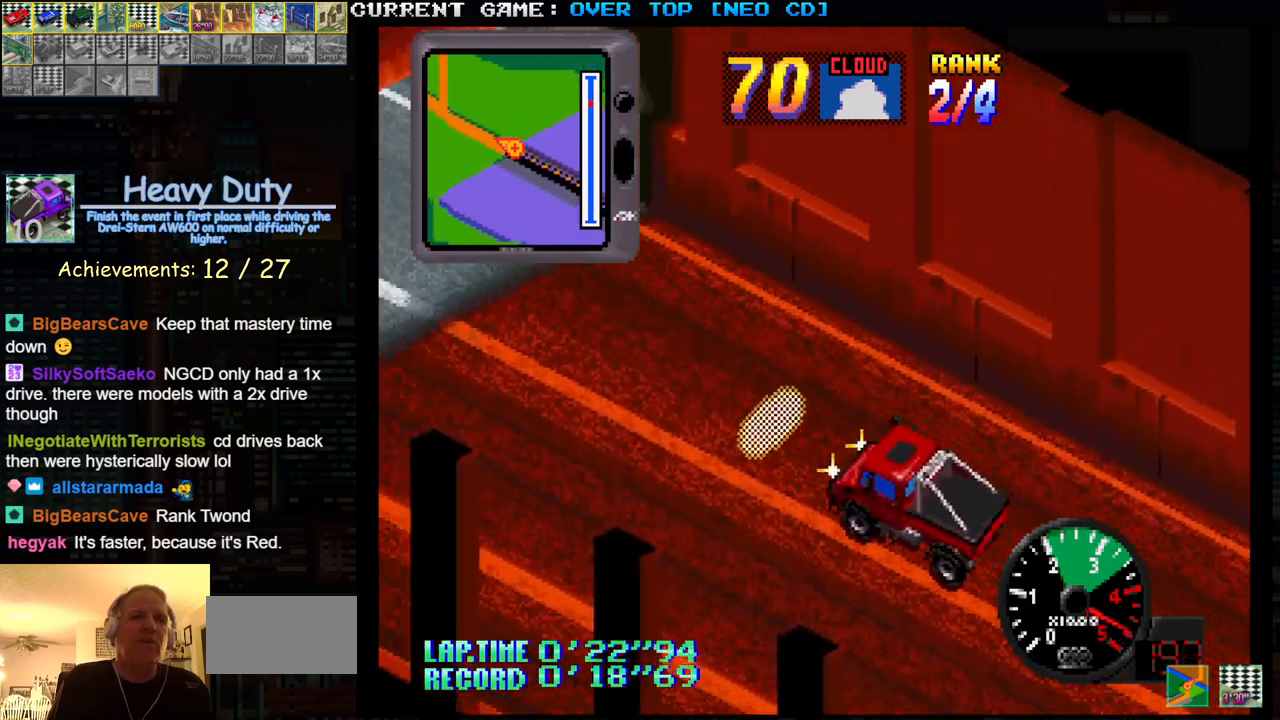
{"buttons": ["SQUARE"], "left_stick": "center", "events": []}
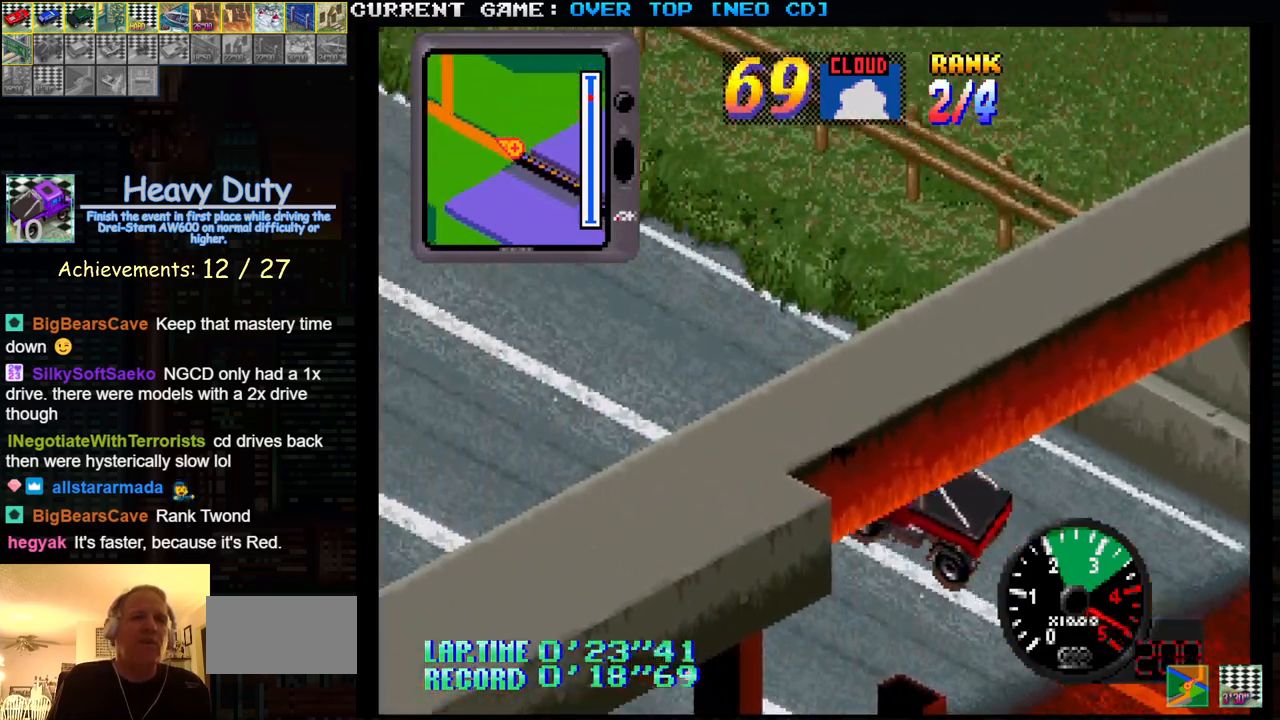
{"buttons": ["SQUARE"], "left_stick": "center", "events": []}
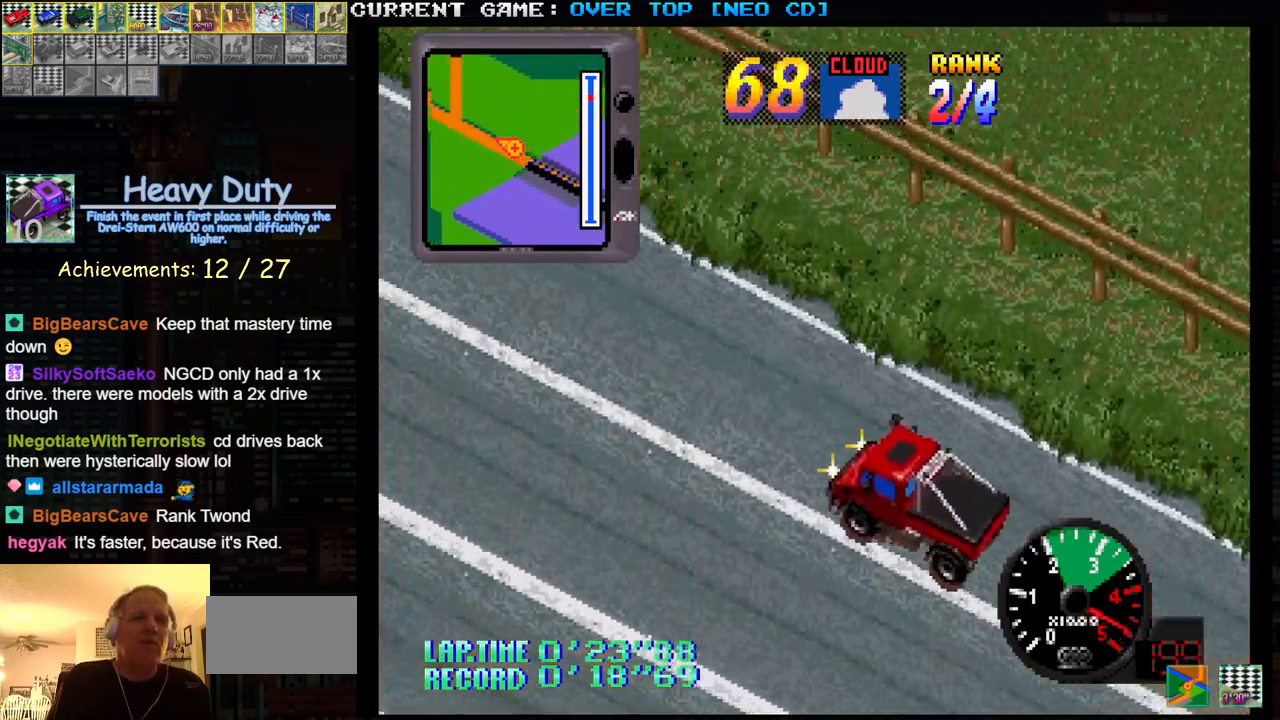
{"buttons": ["SQUARE"], "left_stick": "center", "events": []}
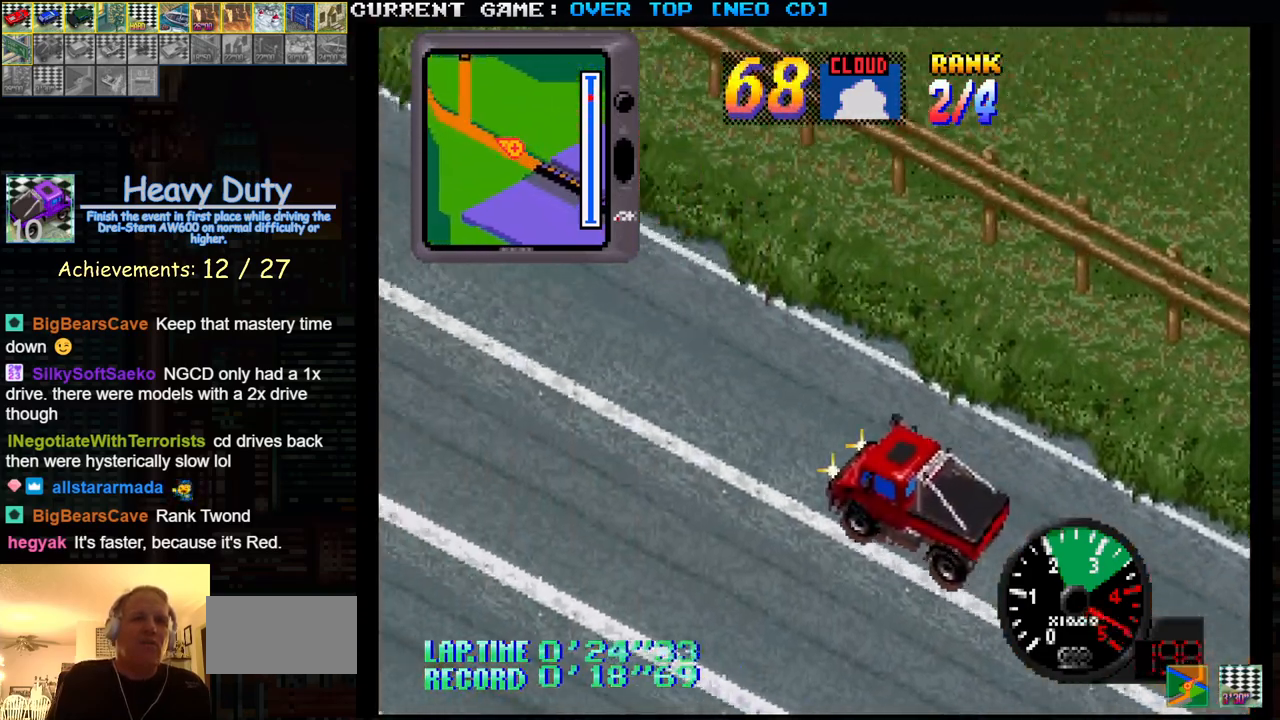
{"buttons": ["SQUARE"], "left_stick": "center", "events": []}
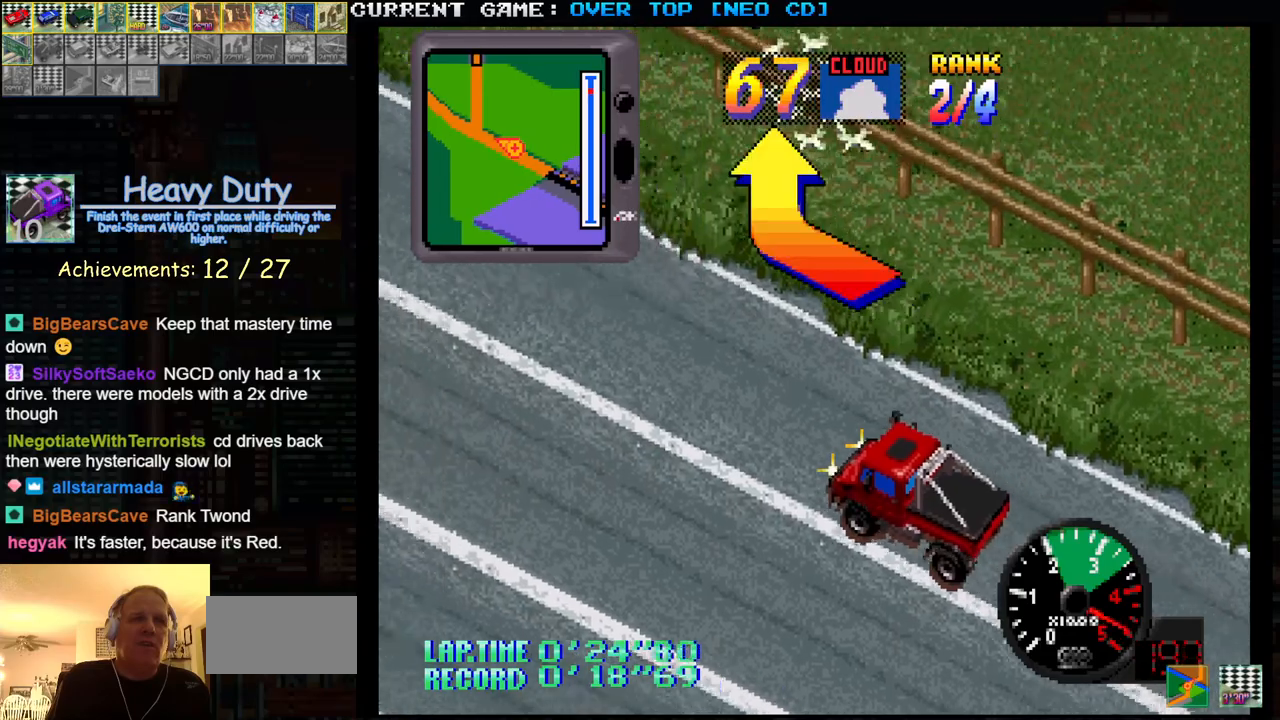
{"buttons": ["SQUARE"], "left_stick": "center", "events": []}
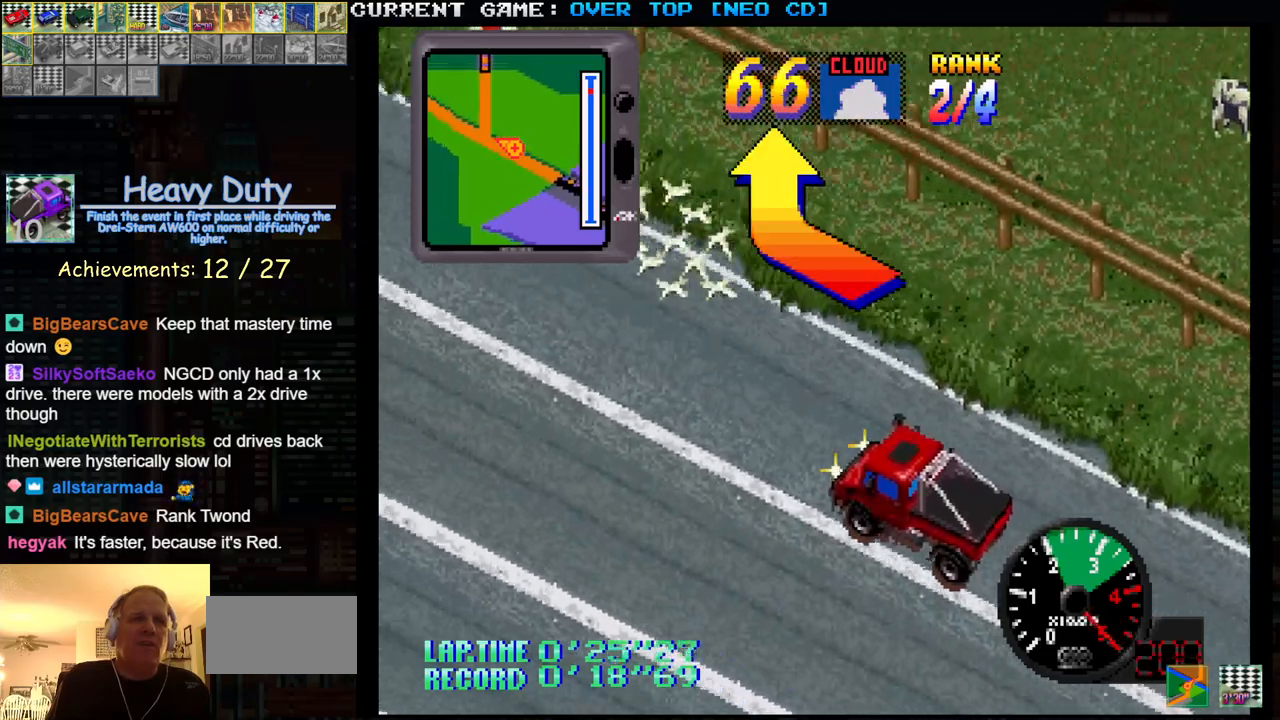
{"buttons": ["SQUARE"], "left_stick": "center", "events": []}
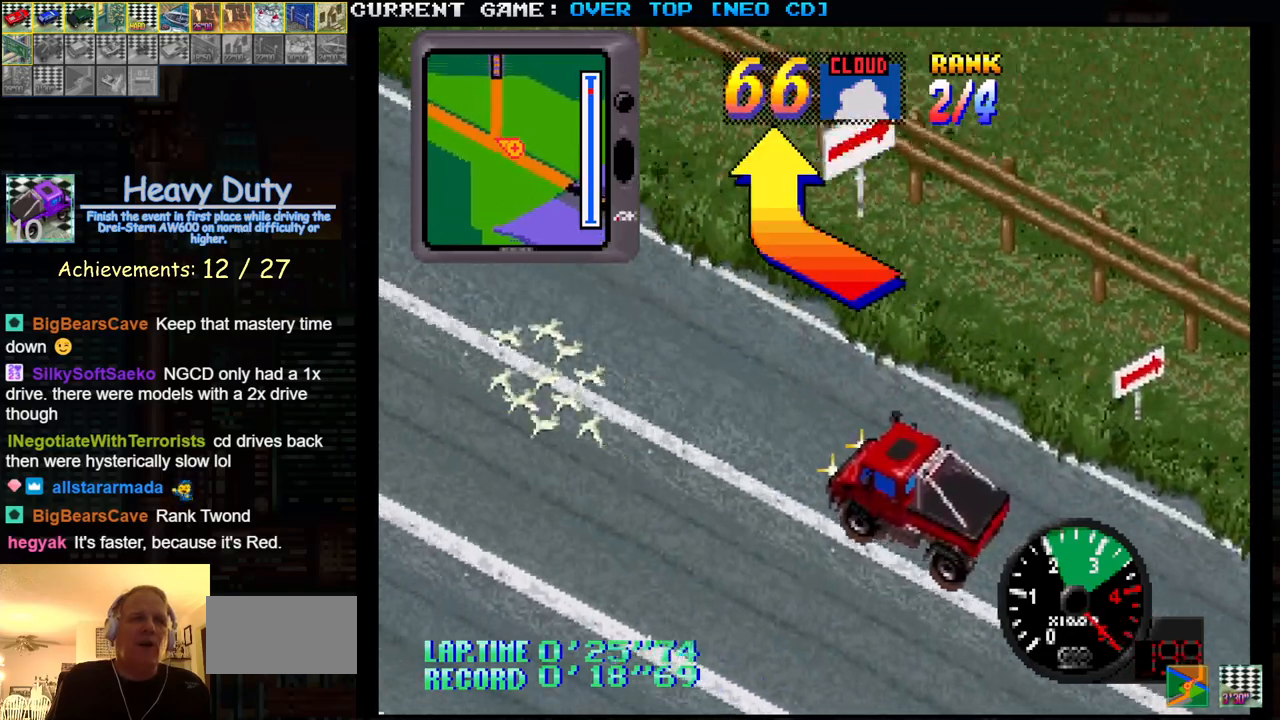
{"buttons": ["SQUARE"], "left_stick": "right", "events": [[483, "left_stick", "right"]]}
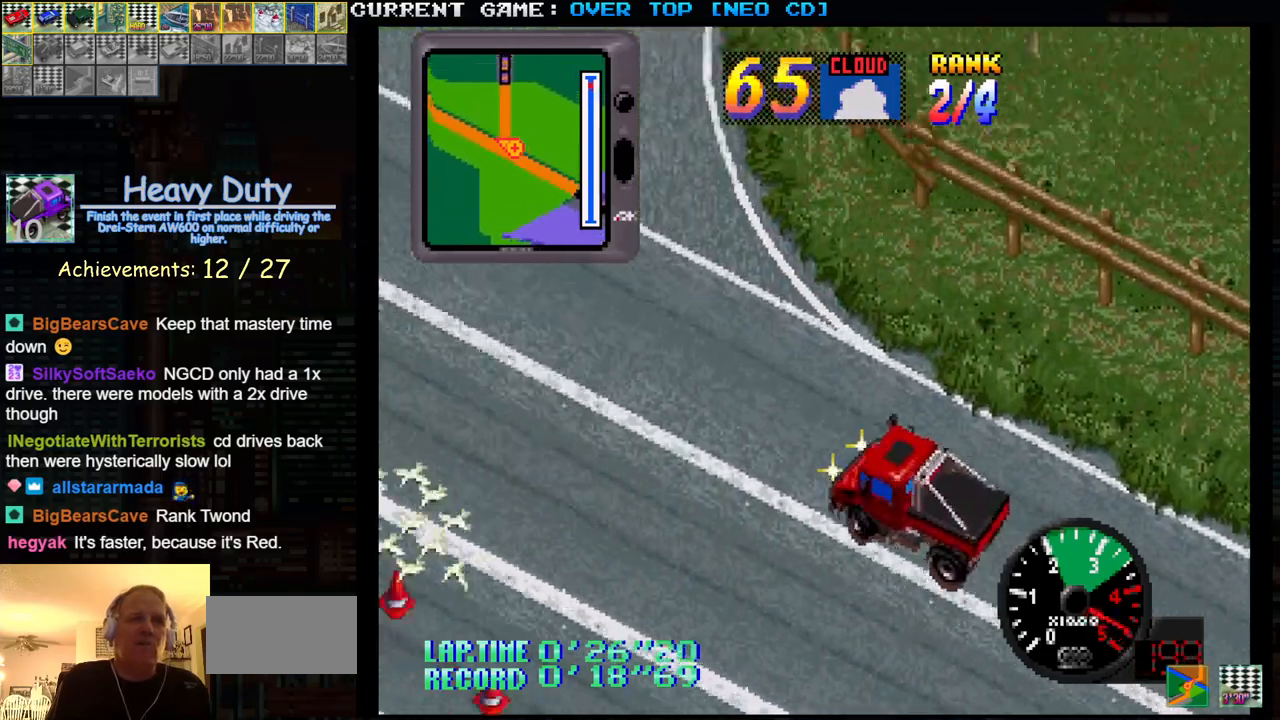
{"buttons": ["SQUARE"], "left_stick": "right", "events": []}
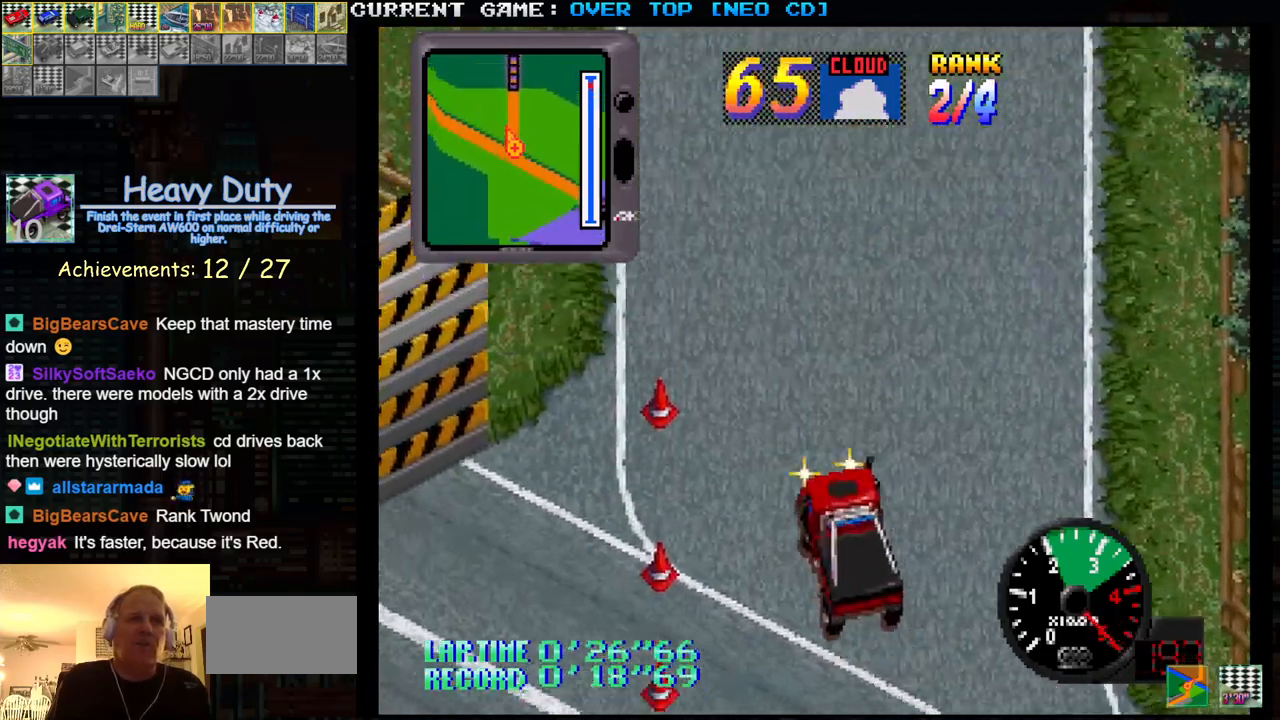
{"buttons": ["SQUARE"], "left_stick": "center", "events": [[17, "left_stick", "center"], [333, "left_stick", "right"], [483, "left_stick", "center"]]}
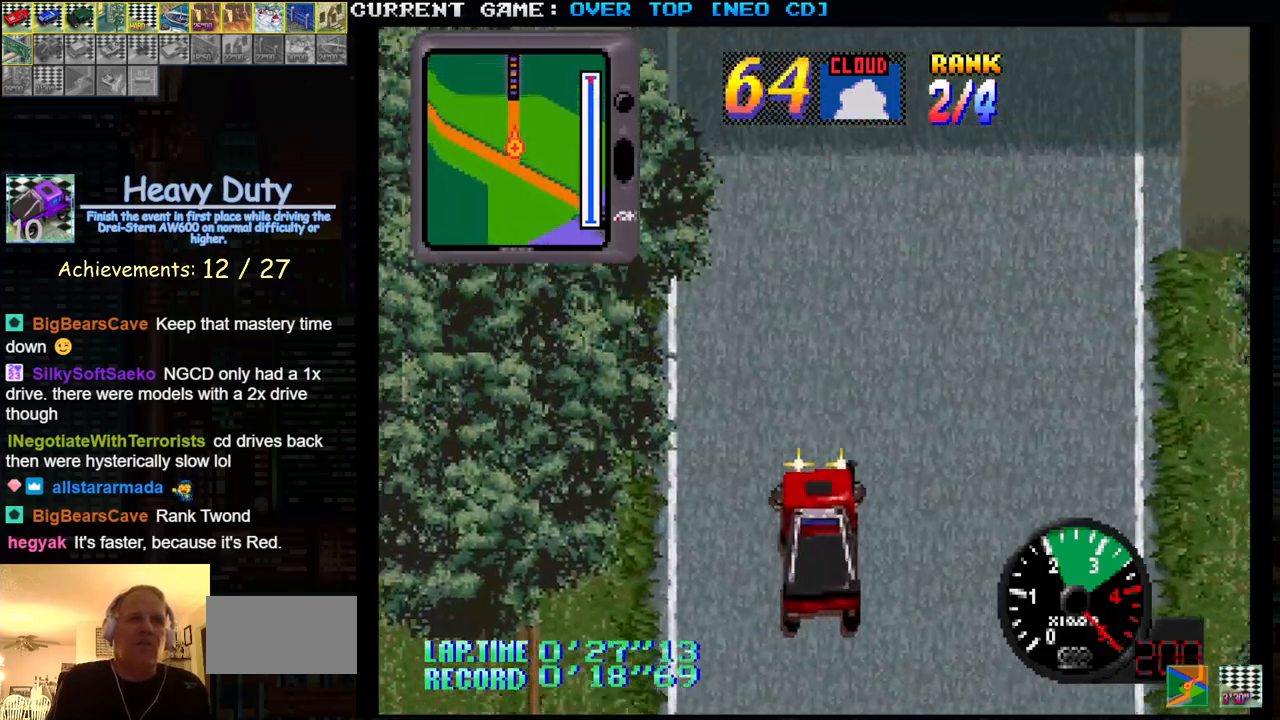
{"buttons": ["SQUARE"], "left_stick": "center", "events": []}
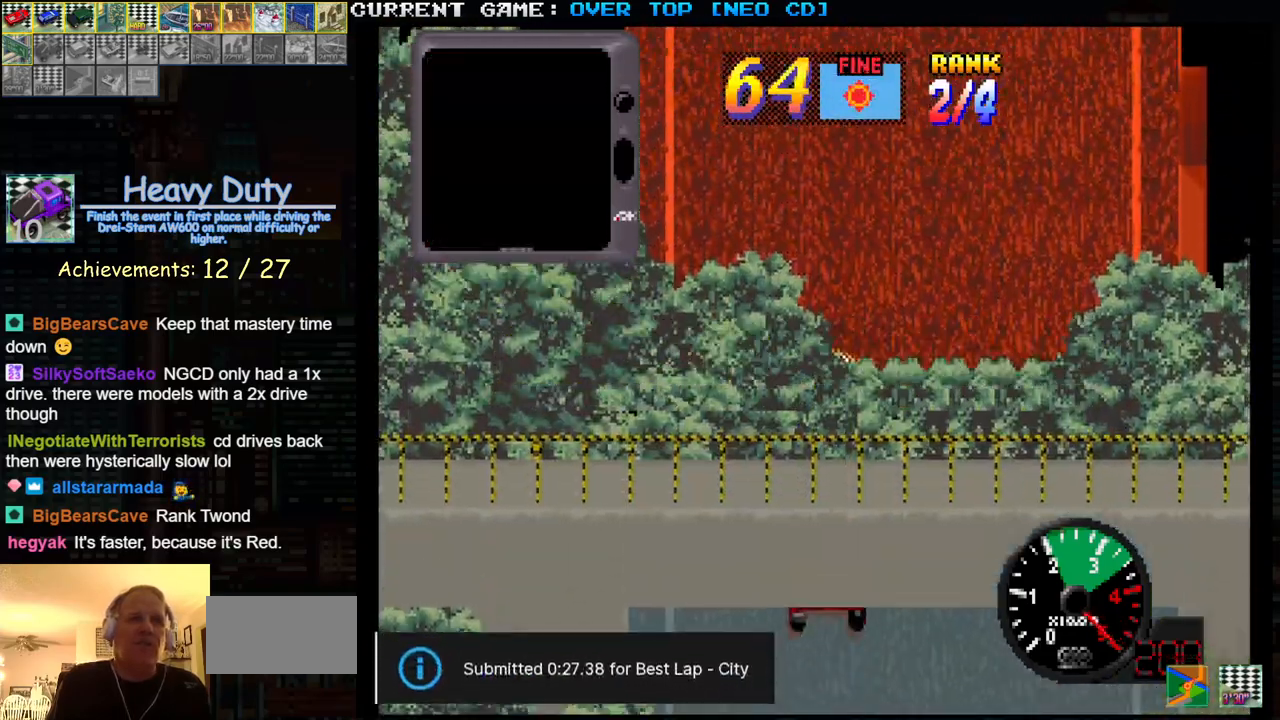
{"buttons": ["SQUARE"], "left_stick": "center", "events": []}
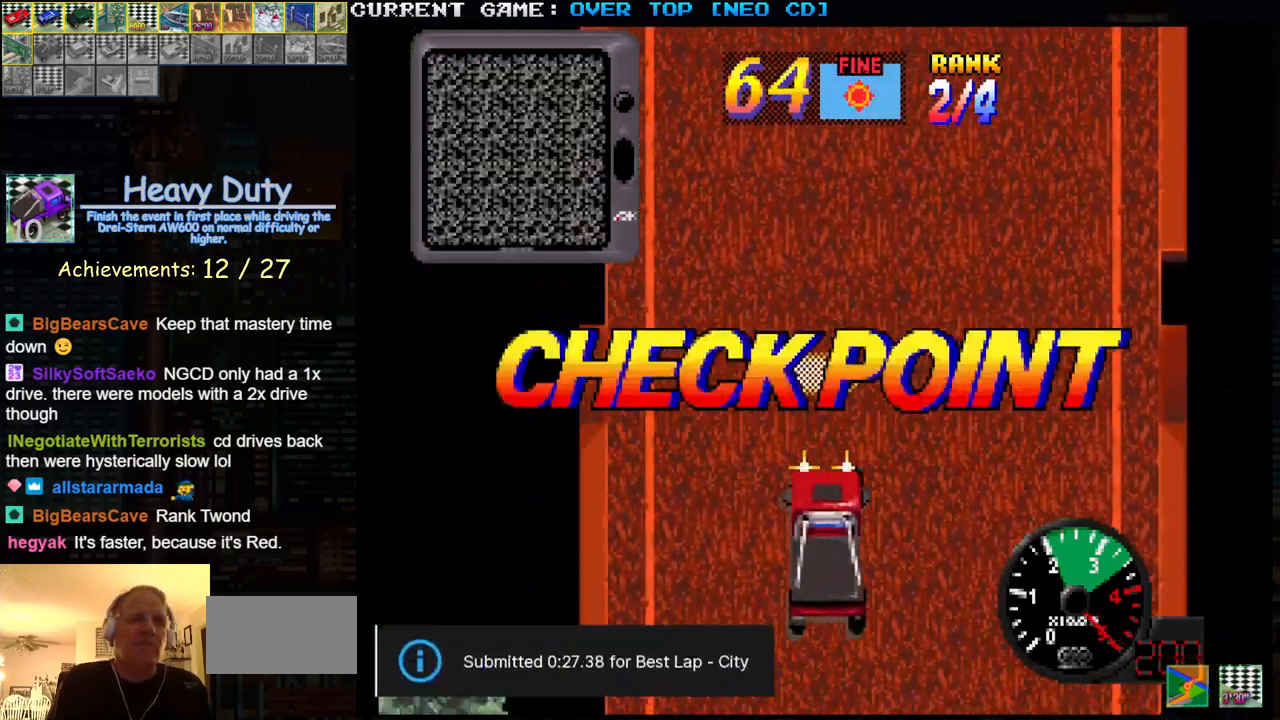
{"buttons": ["SQUARE"], "left_stick": "center", "events": []}
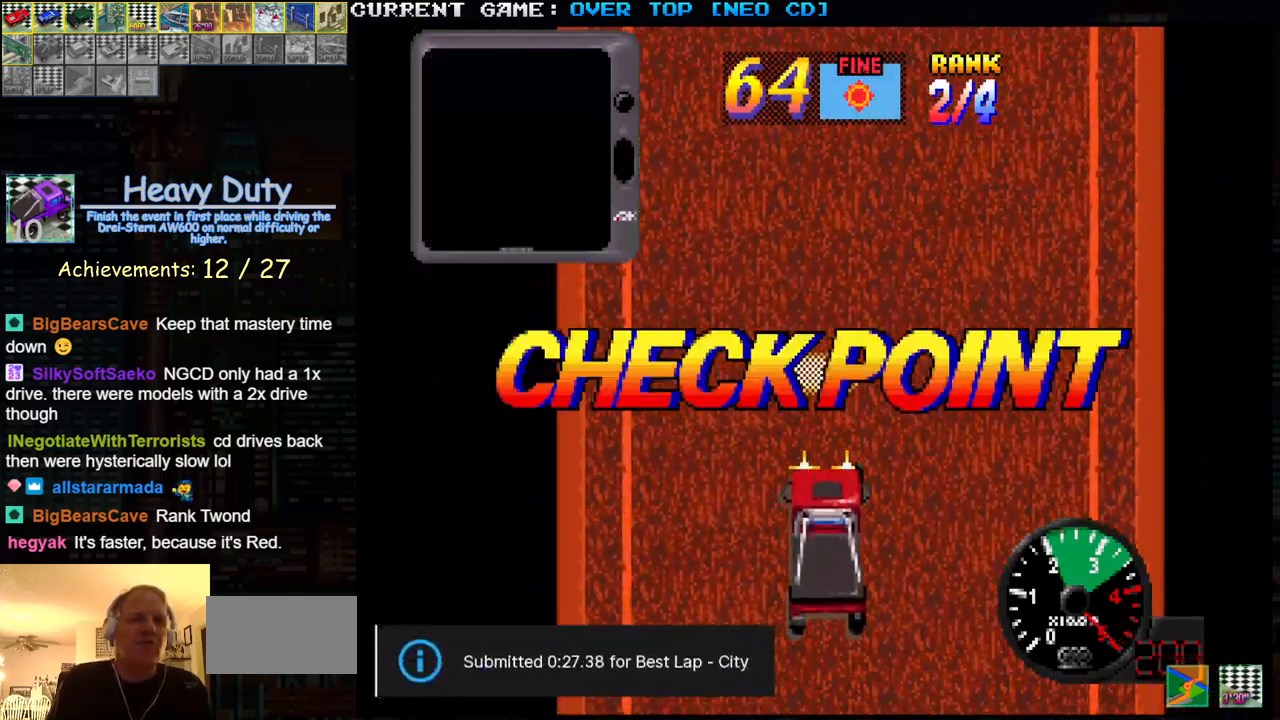
{"buttons": [], "left_stick": "center", "events": [[233, "SQUARE", "up"]]}